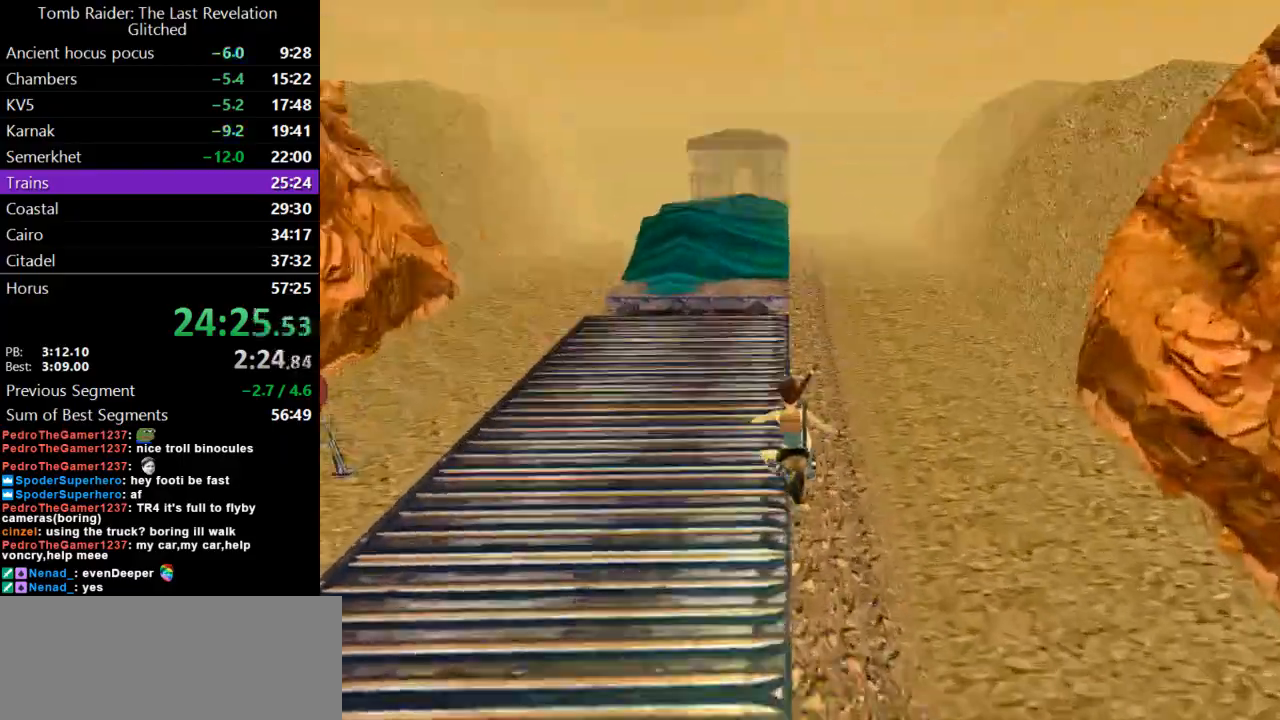
Gameplay with keyboard; each line is a JSON object with the keys held at the frame after it. "events" lists presses ("down") and releases ("up") of "action", "dash", "down", "duck", "flare", "guns", "inv", "jump", "left", "lmed", "look", "lstep", "pause", "right", "roll", "roll2", "rstep", "up" and "walk" between this image and that frame as [ms after this image, input, new state], when the widget could be followed in between. No other keys are recorded. Mouse input is not recorded. Key names are as the overlay labels them; some are game actions (e.g. jump) rather than physical keys.
{"keys": ["up"], "events": [[33, "flare", "down"], [133, "action", "up"], [267, "flare", "up"]]}
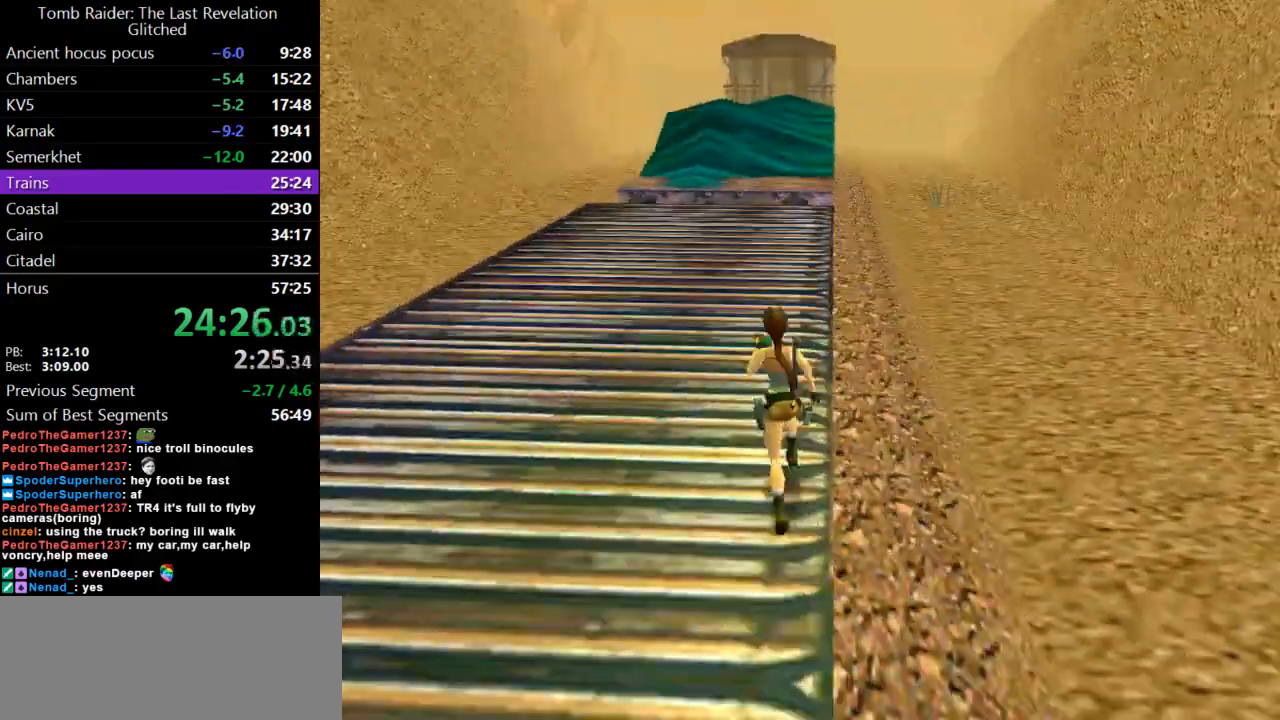
{"keys": ["dash", "up"], "events": [[133, "dash", "down"]]}
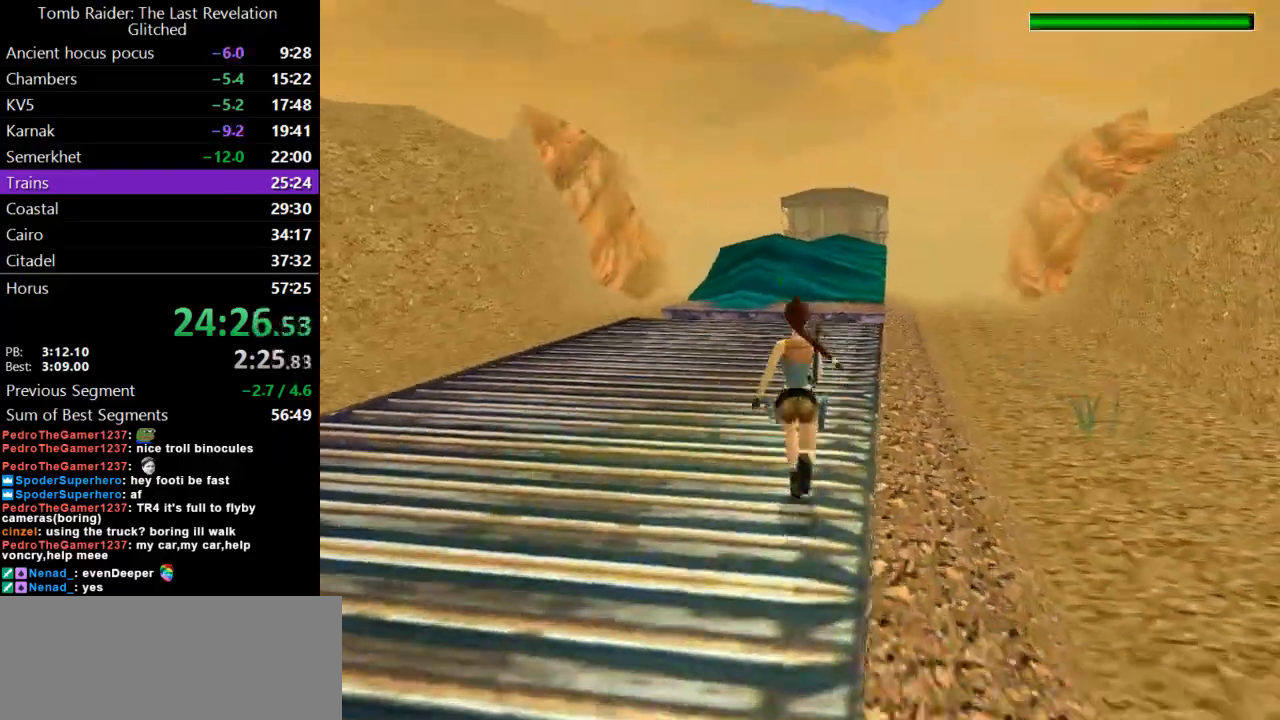
{"keys": ["dash", "up"], "events": [[33, "dash", "up"], [133, "dash", "down"], [300, "right", "down"], [500, "right", "up"]]}
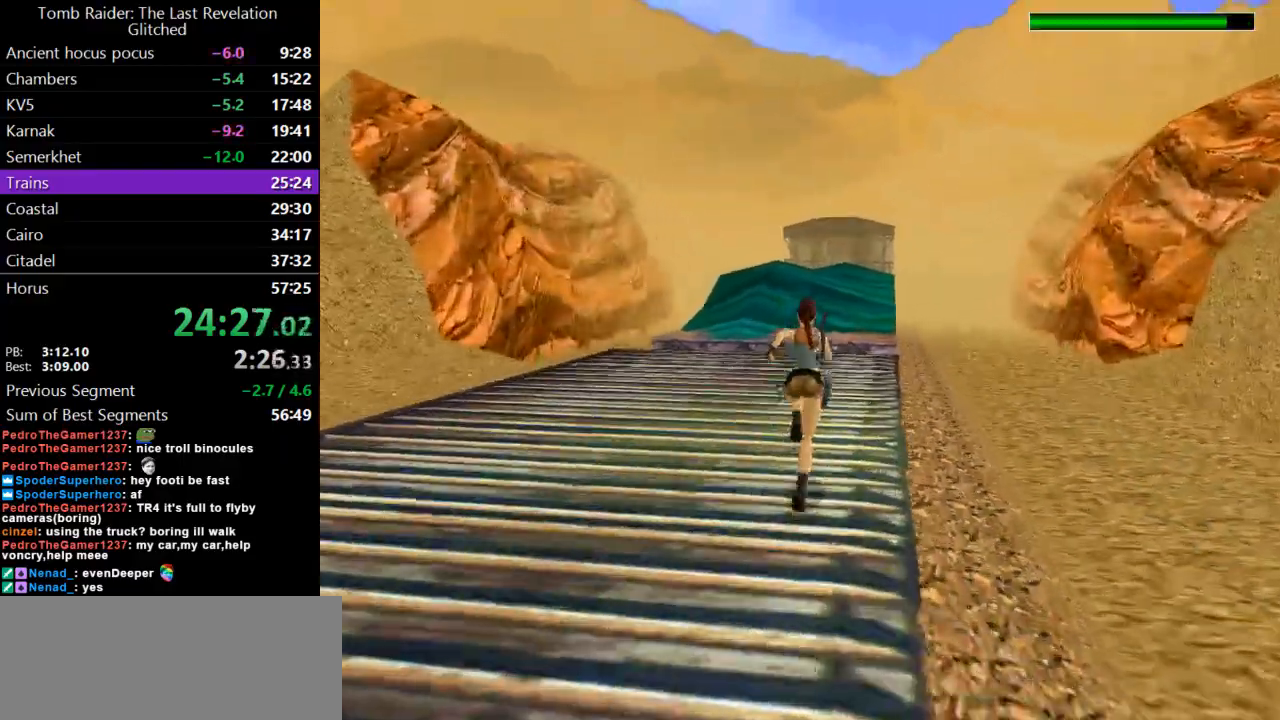
{"keys": ["dash", "up"], "events": [[267, "right", "down"], [467, "right", "up"]]}
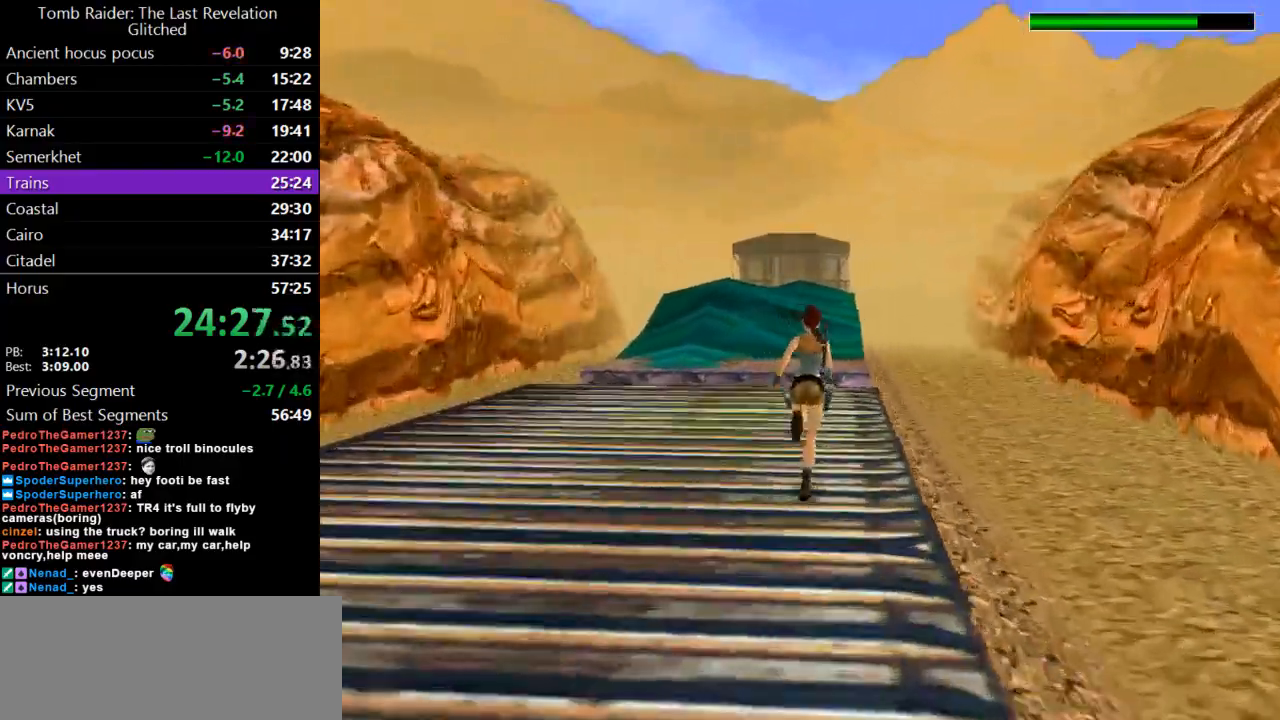
{"keys": ["left", "up"], "events": [[100, "dash", "up"], [500, "left", "down"]]}
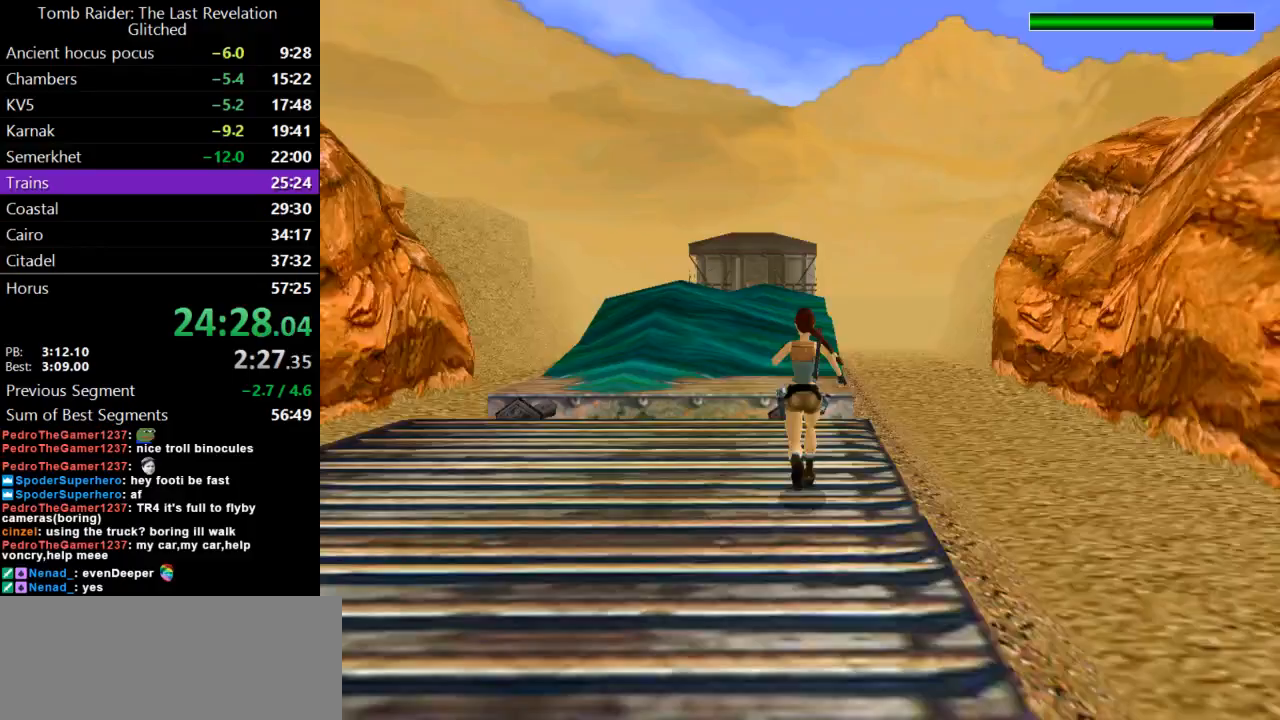
{"keys": ["jump", "up"], "events": [[133, "left", "up"], [200, "jump", "down"]]}
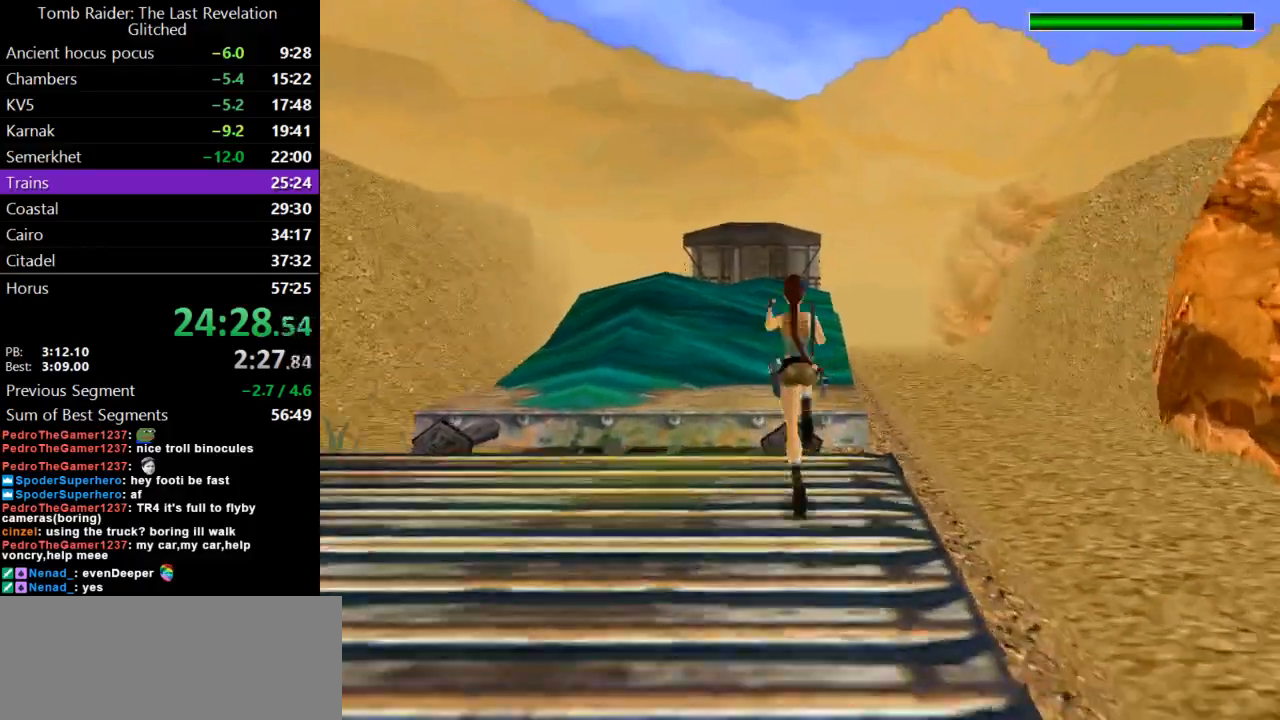
{"keys": ["up"], "events": [[267, "jump", "up"]]}
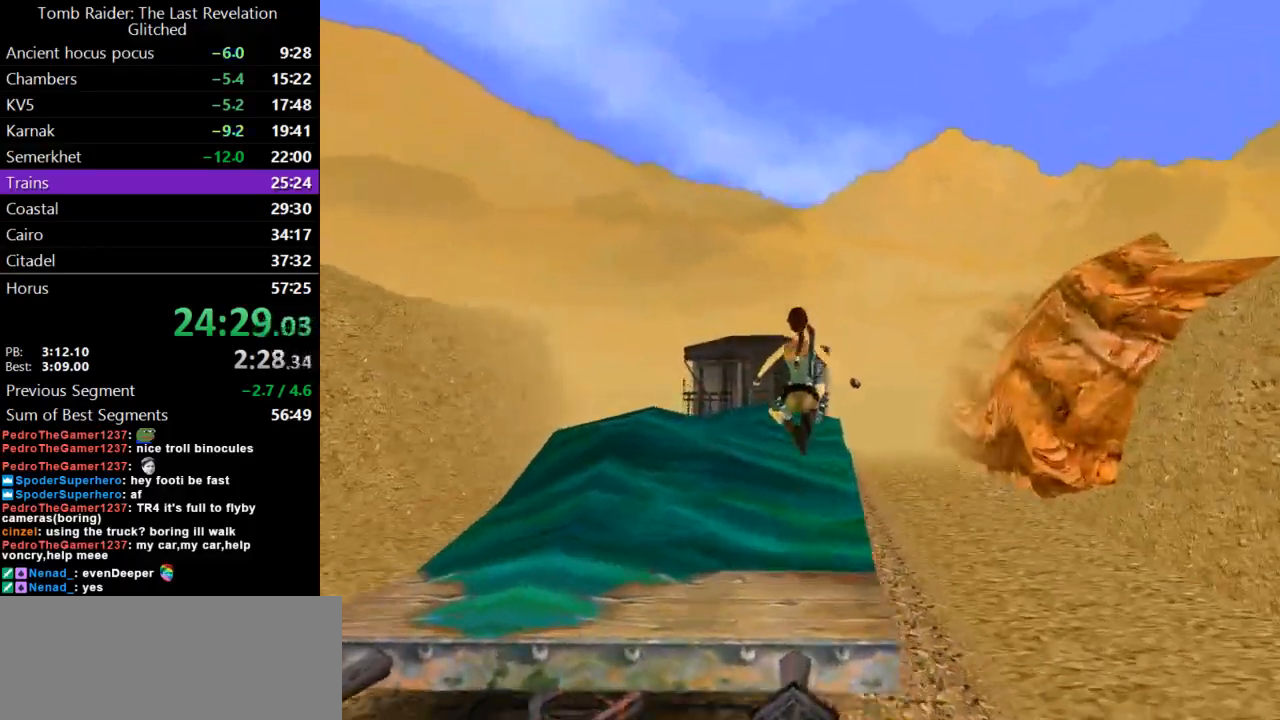
{"keys": ["up"], "events": [[67, "right", "down"], [233, "right", "up"]]}
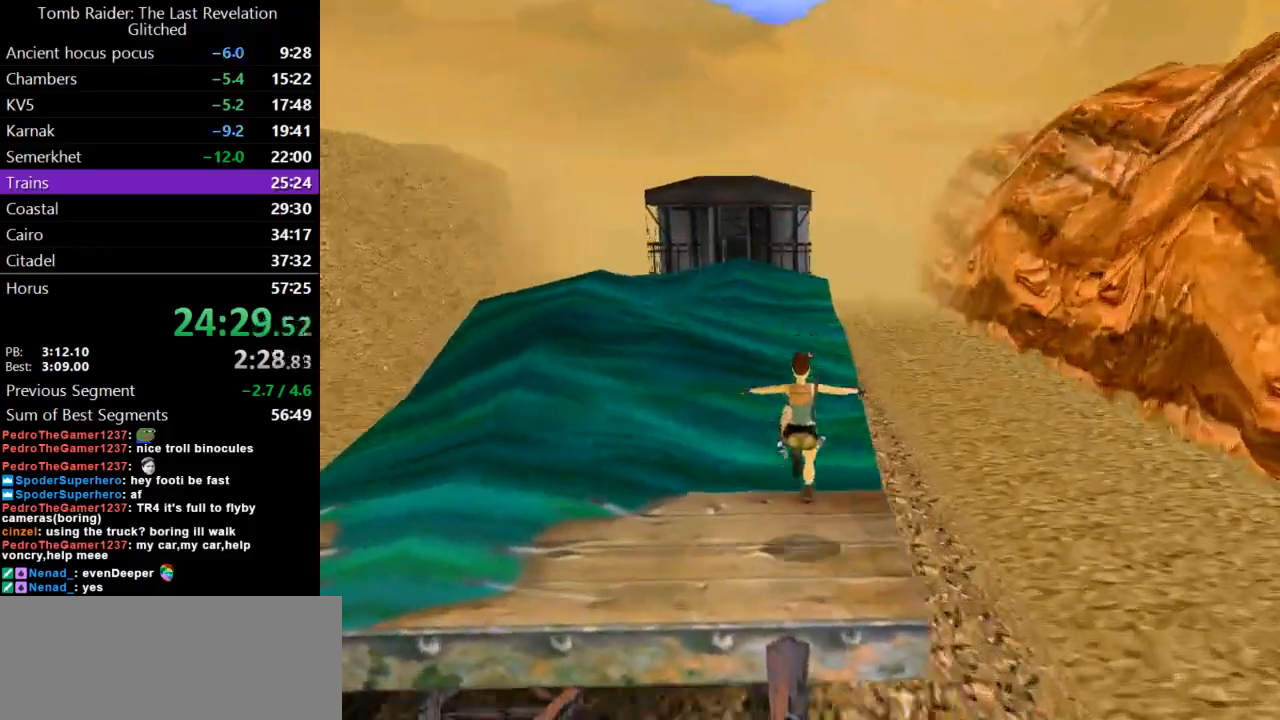
{"keys": ["up"], "events": [[200, "right", "down"], [367, "right", "up"]]}
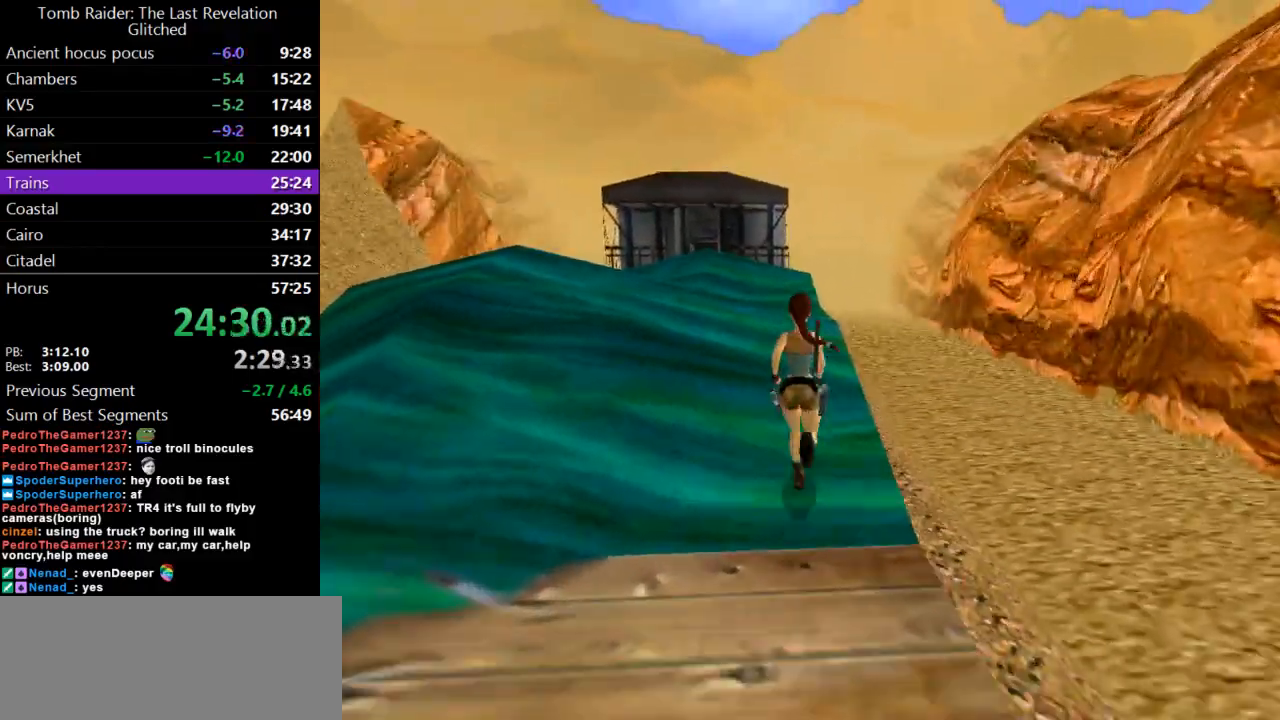
{"keys": ["up"], "events": []}
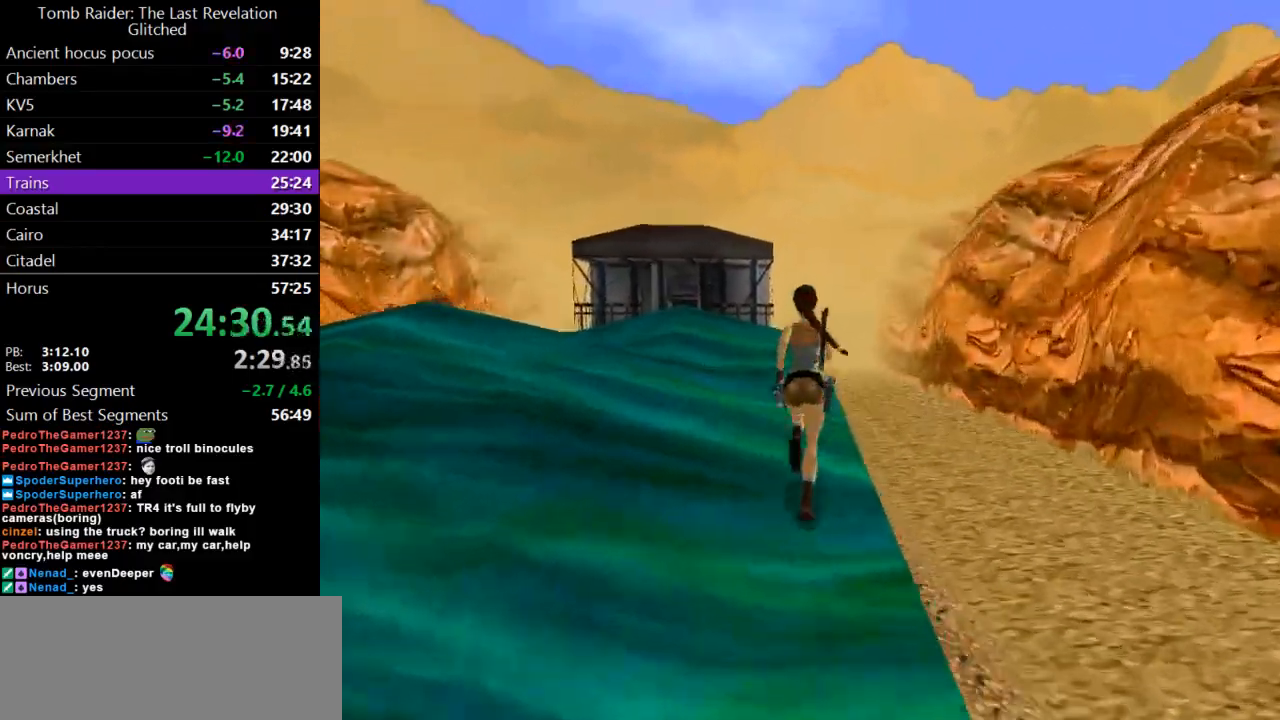
{"keys": ["right", "up"], "events": [[133, "left", "down"], [233, "left", "up"], [400, "right", "down"]]}
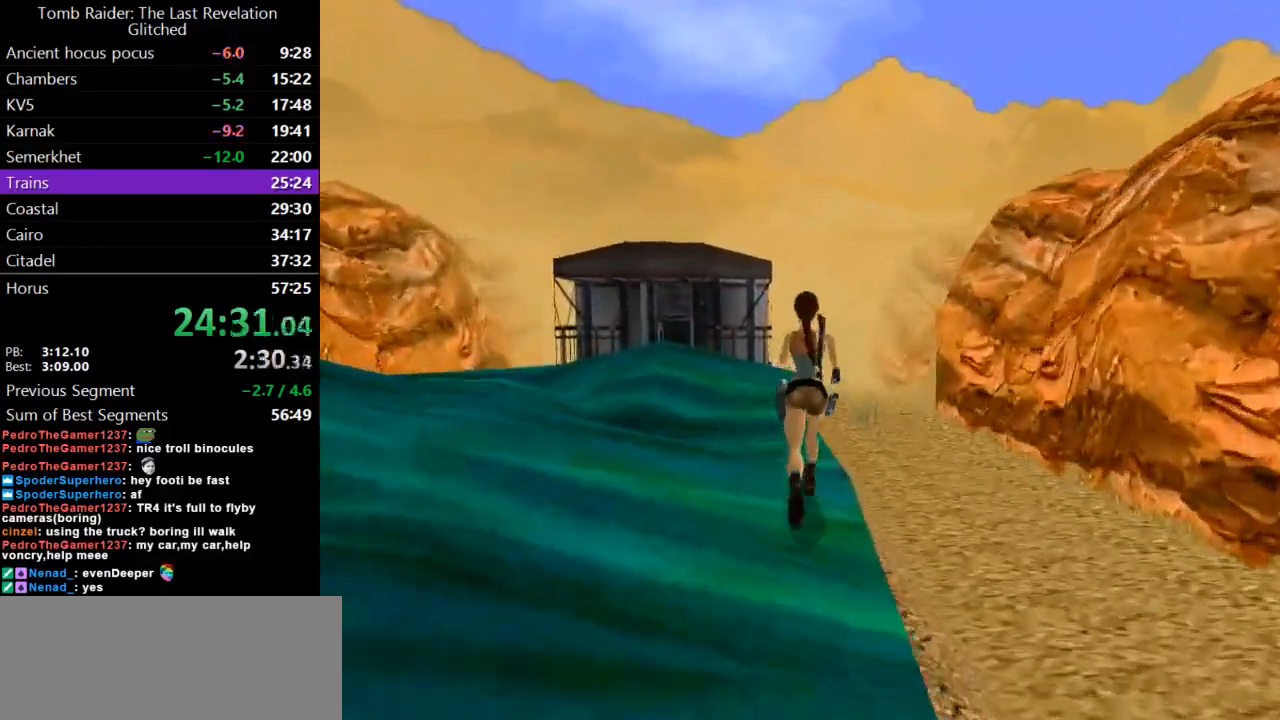
{"keys": ["up"], "events": [[33, "right", "up"], [433, "right", "down"], [500, "right", "up"]]}
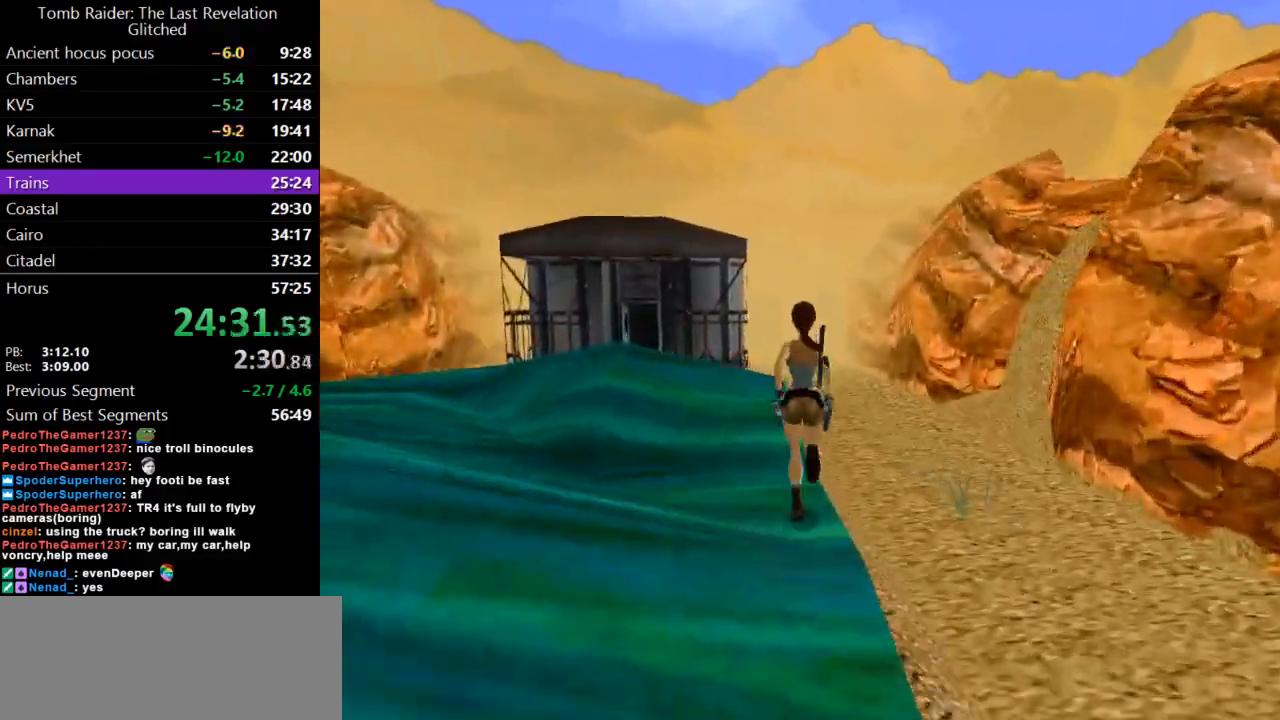
{"keys": ["jump", "up"], "events": [[433, "jump", "down"]]}
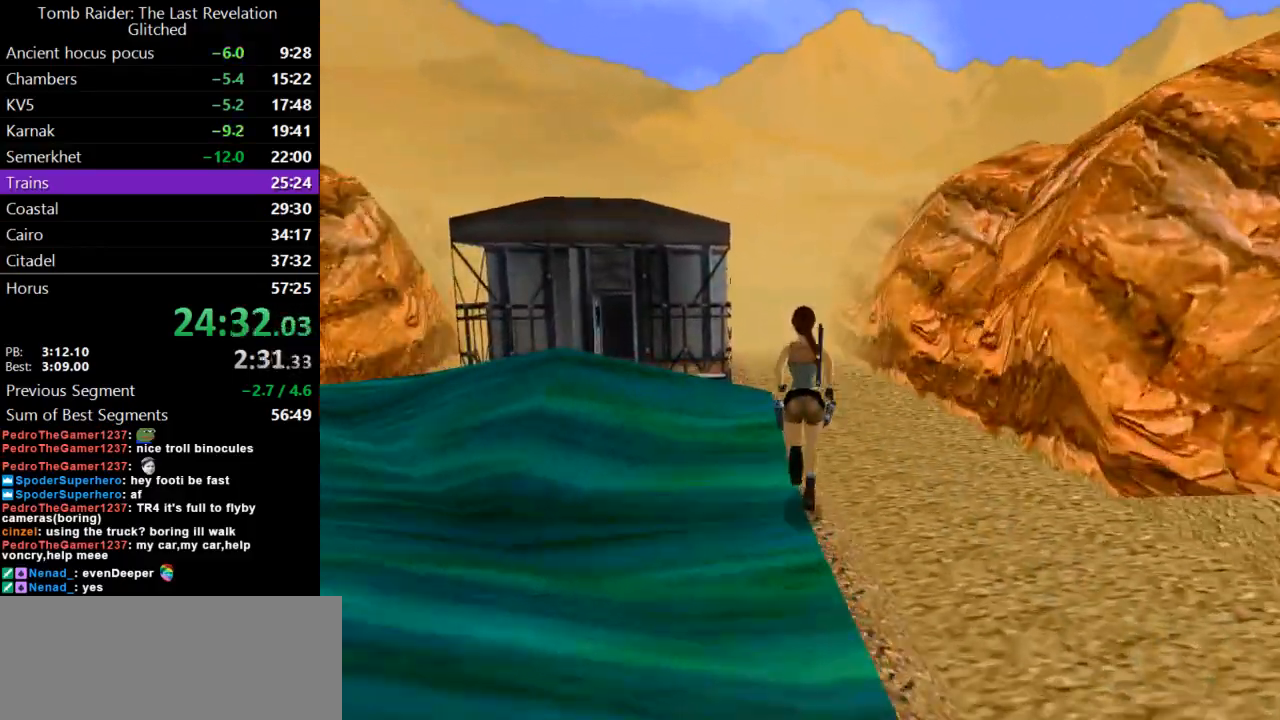
{"keys": ["up"], "events": [[67, "left", "down"], [233, "jump", "up"], [400, "left", "up"]]}
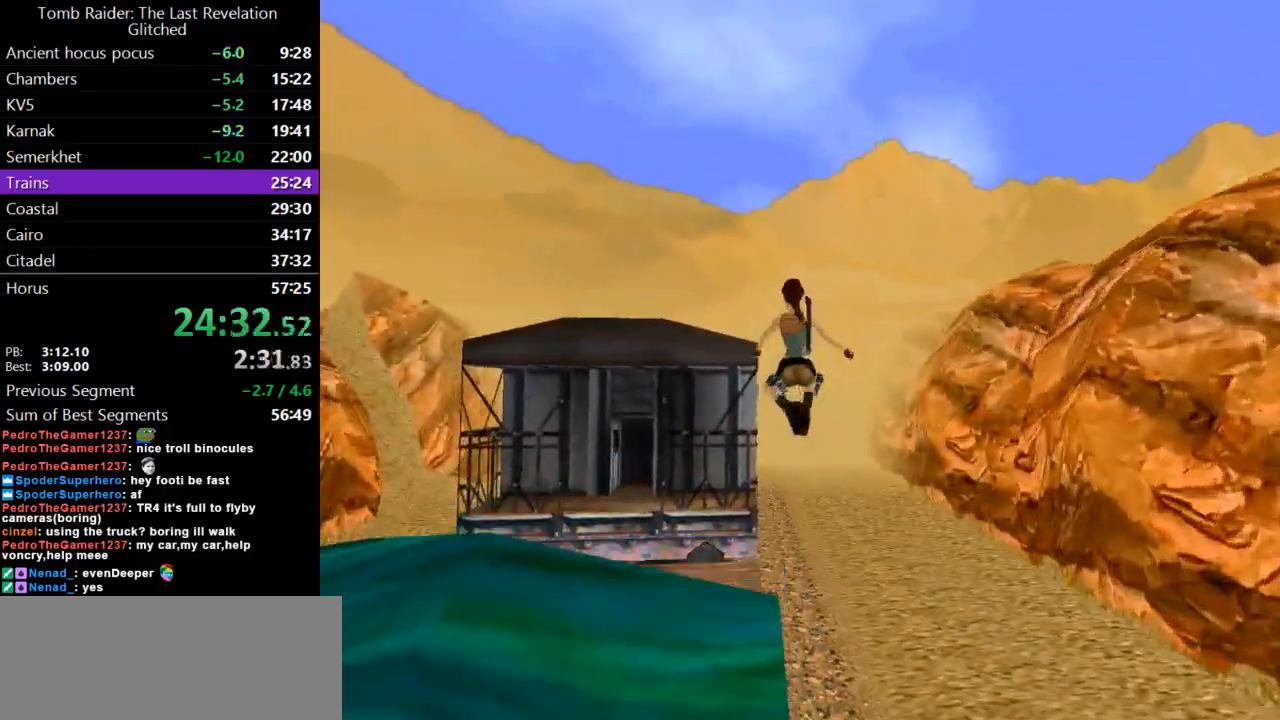
{"keys": ["up"], "events": [[200, "left", "down"], [400, "left", "up"]]}
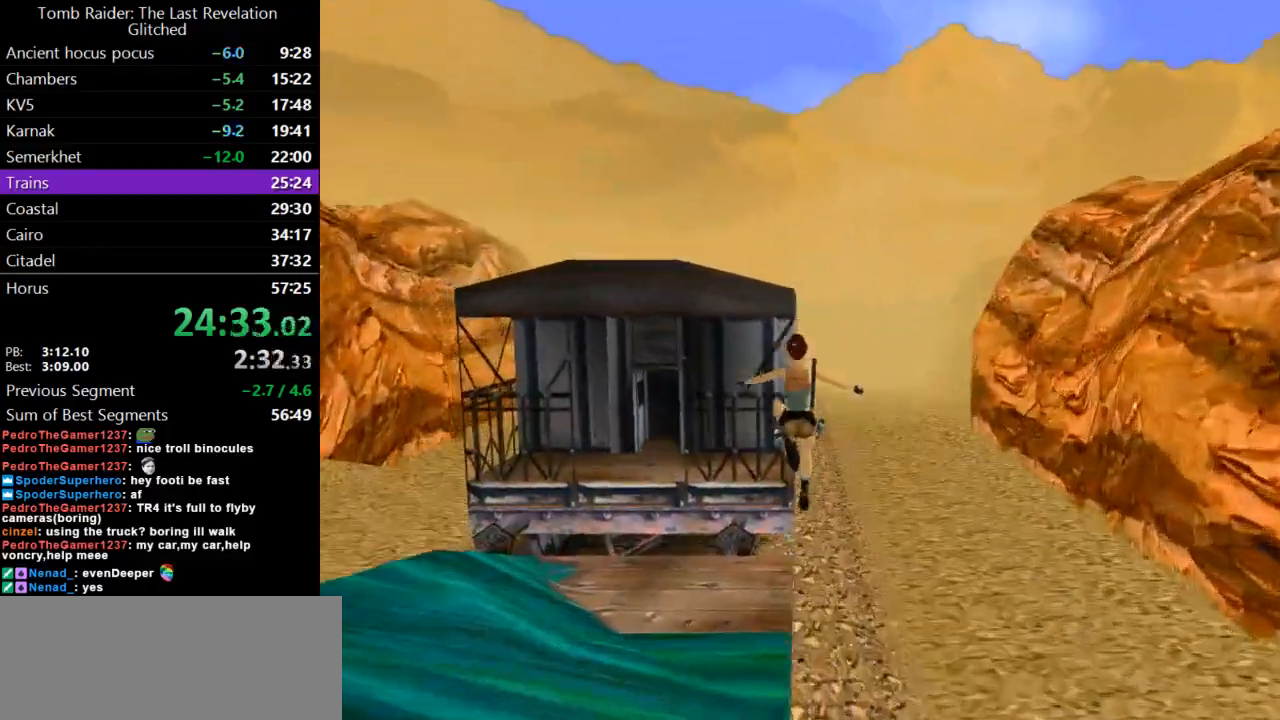
{"keys": ["left", "up"], "events": [[67, "left", "down"]]}
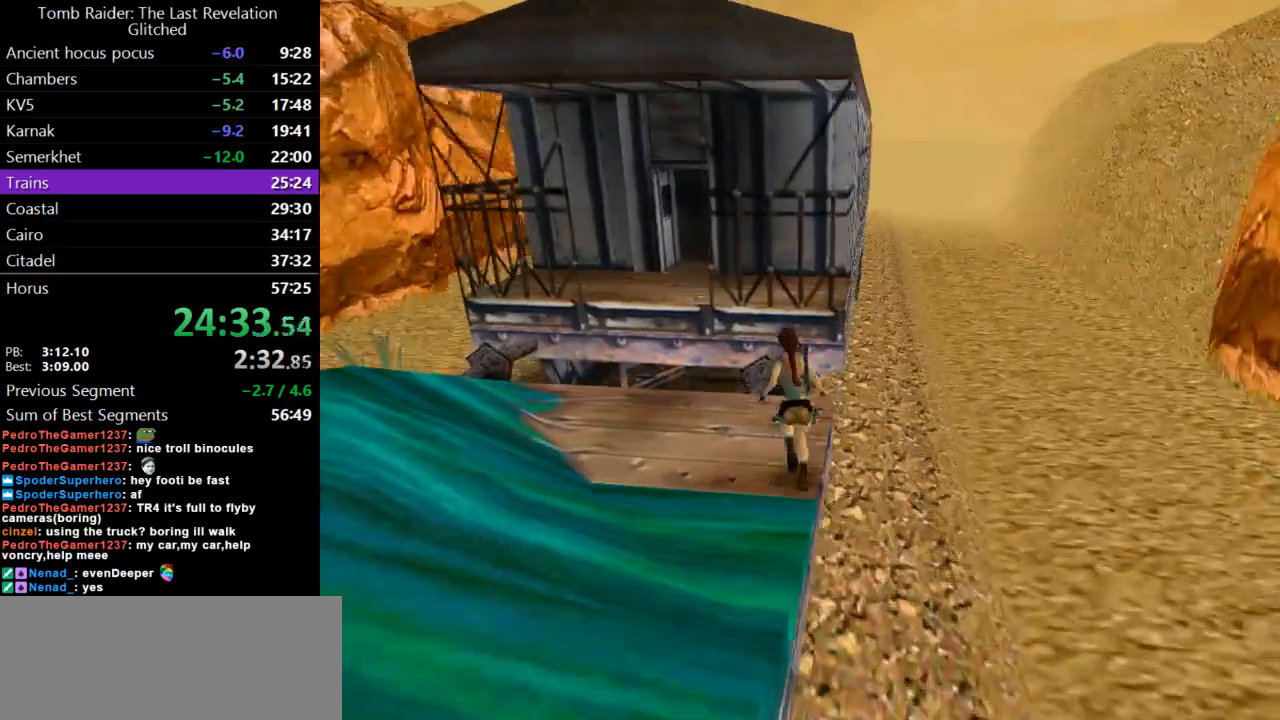
{"keys": ["jump", "right", "up"], "events": [[233, "jump", "down"], [233, "left", "up"], [467, "right", "down"]]}
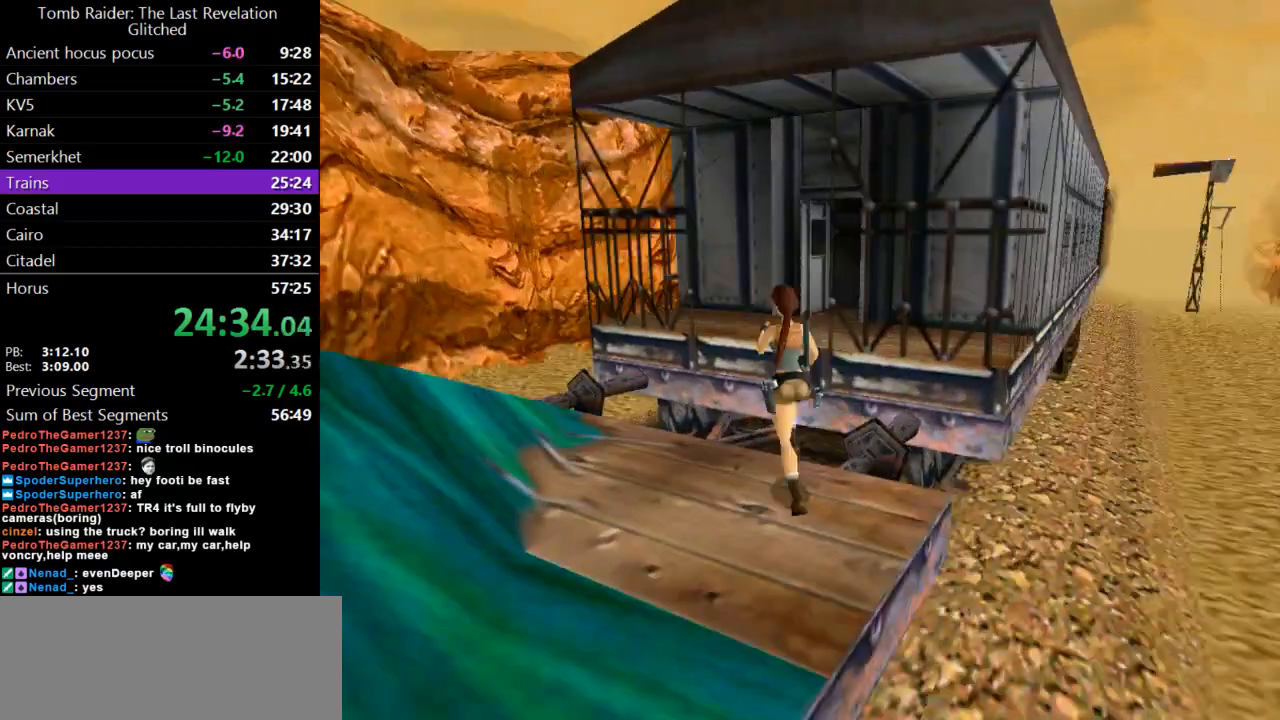
{"keys": ["right", "up"], "events": [[100, "jump", "up"]]}
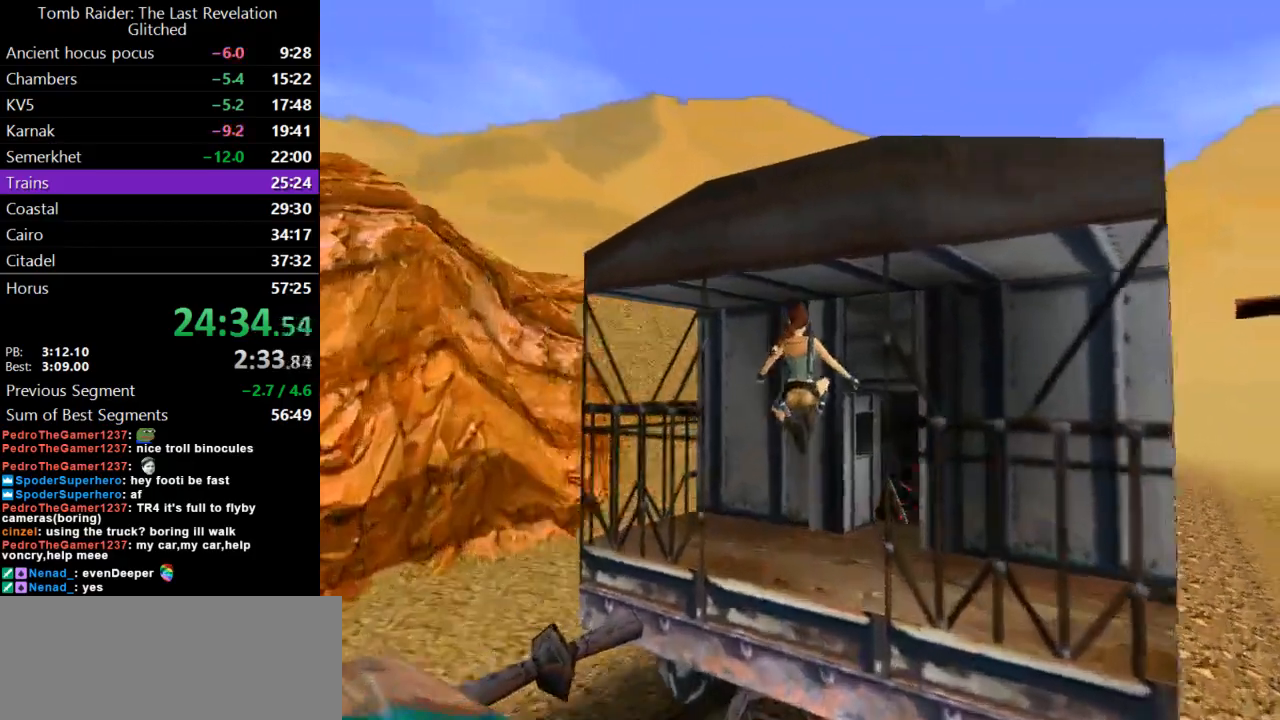
{"keys": ["right", "up"], "events": []}
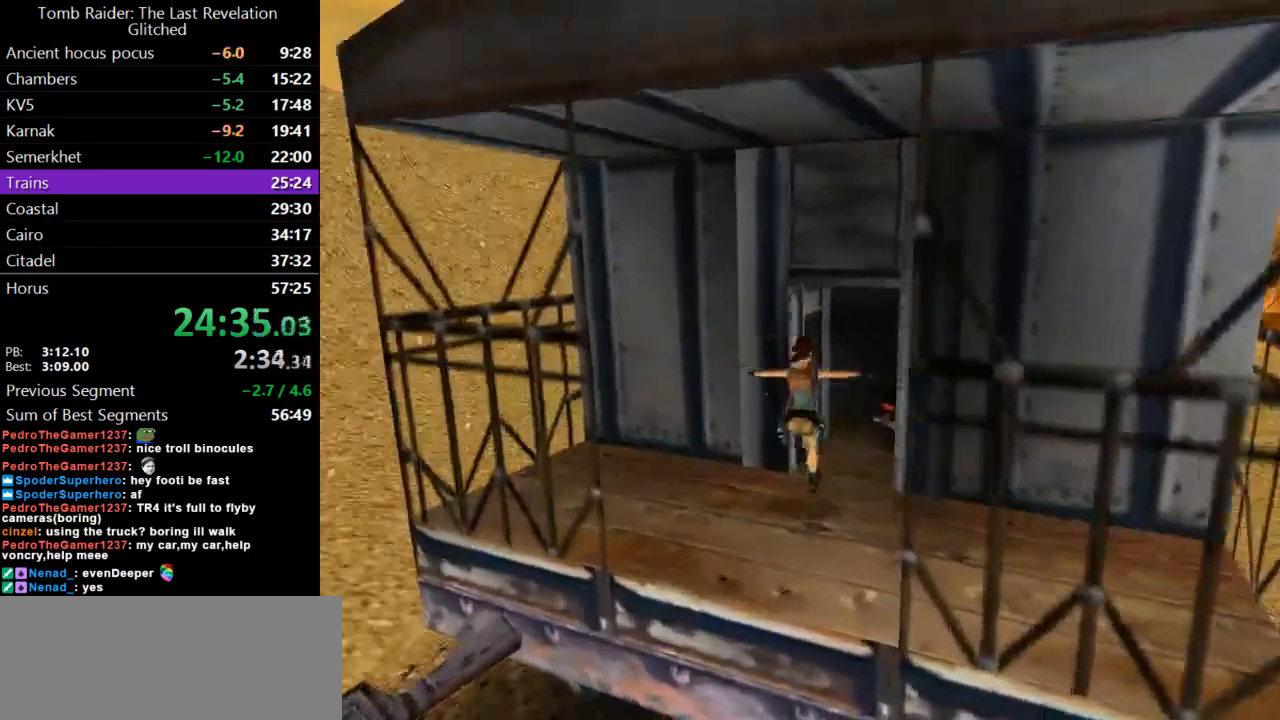
{"keys": ["left", "up"], "events": [[67, "right", "up"], [167, "left", "down"]]}
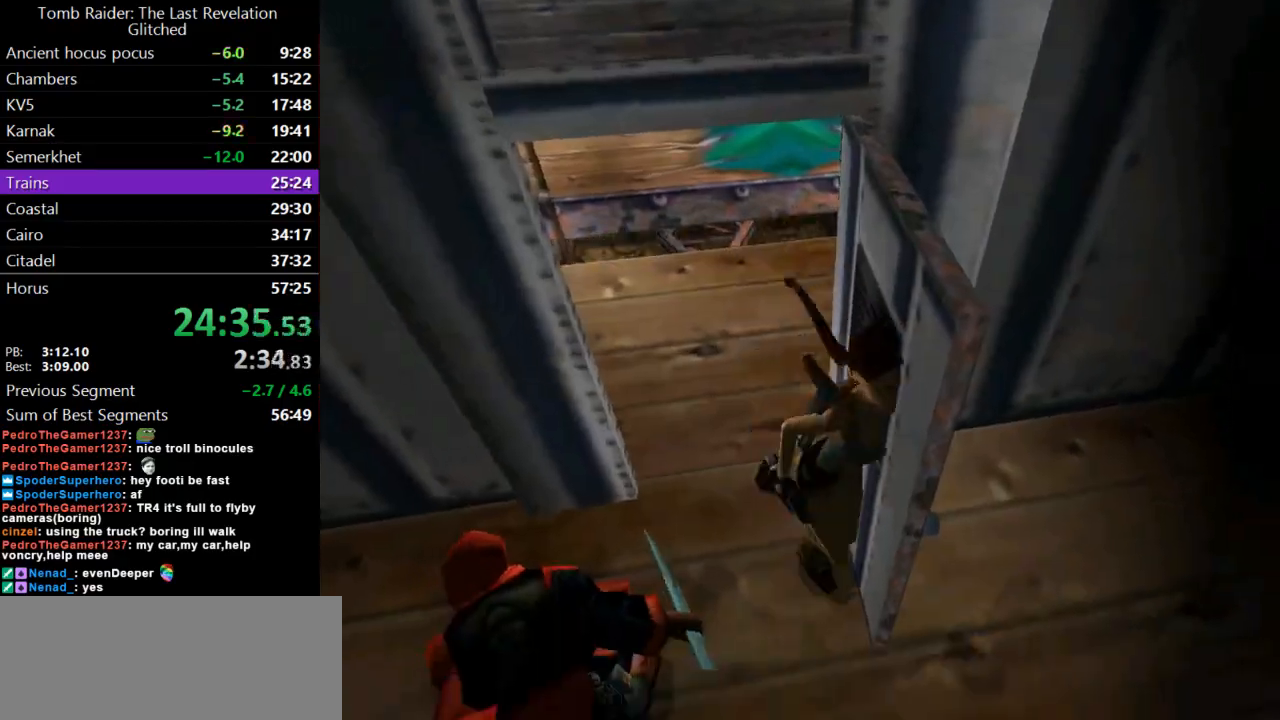
{"keys": ["right", "up"], "events": [[267, "left", "up"], [267, "right", "down"]]}
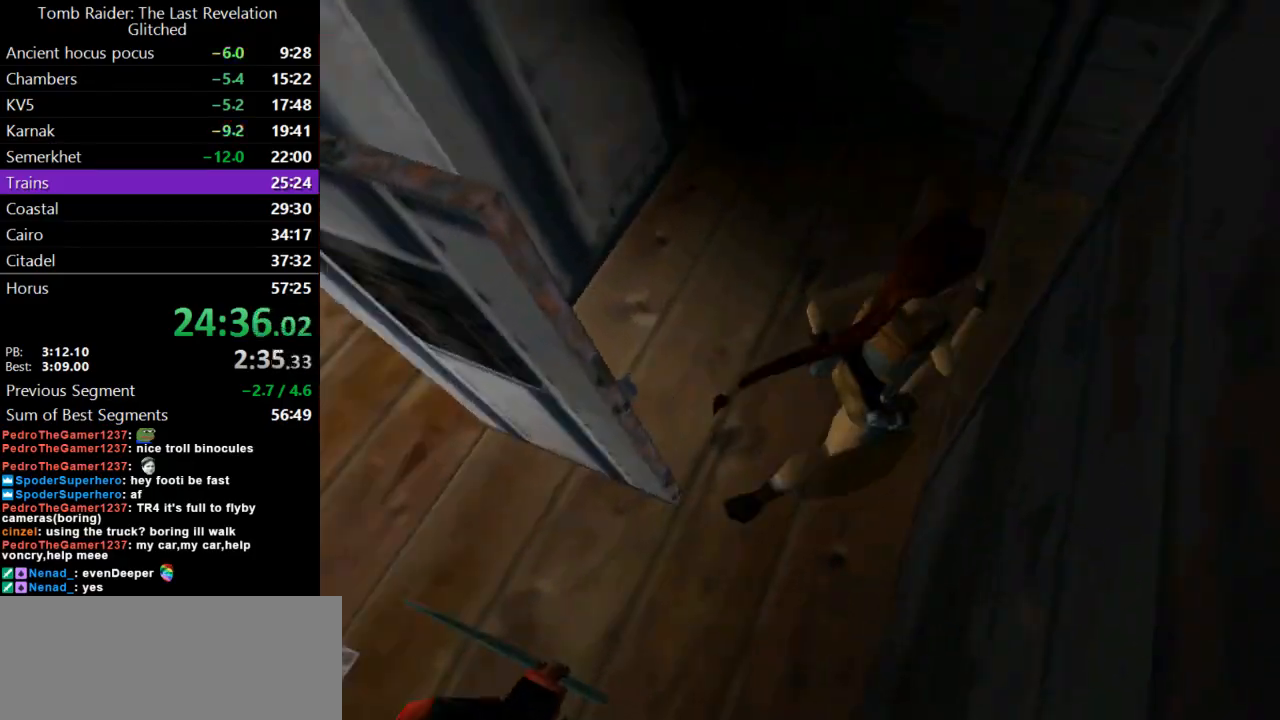
{"keys": ["dash", "right", "up"], "events": [[233, "dash", "down"], [267, "right", "up"], [500, "right", "down"]]}
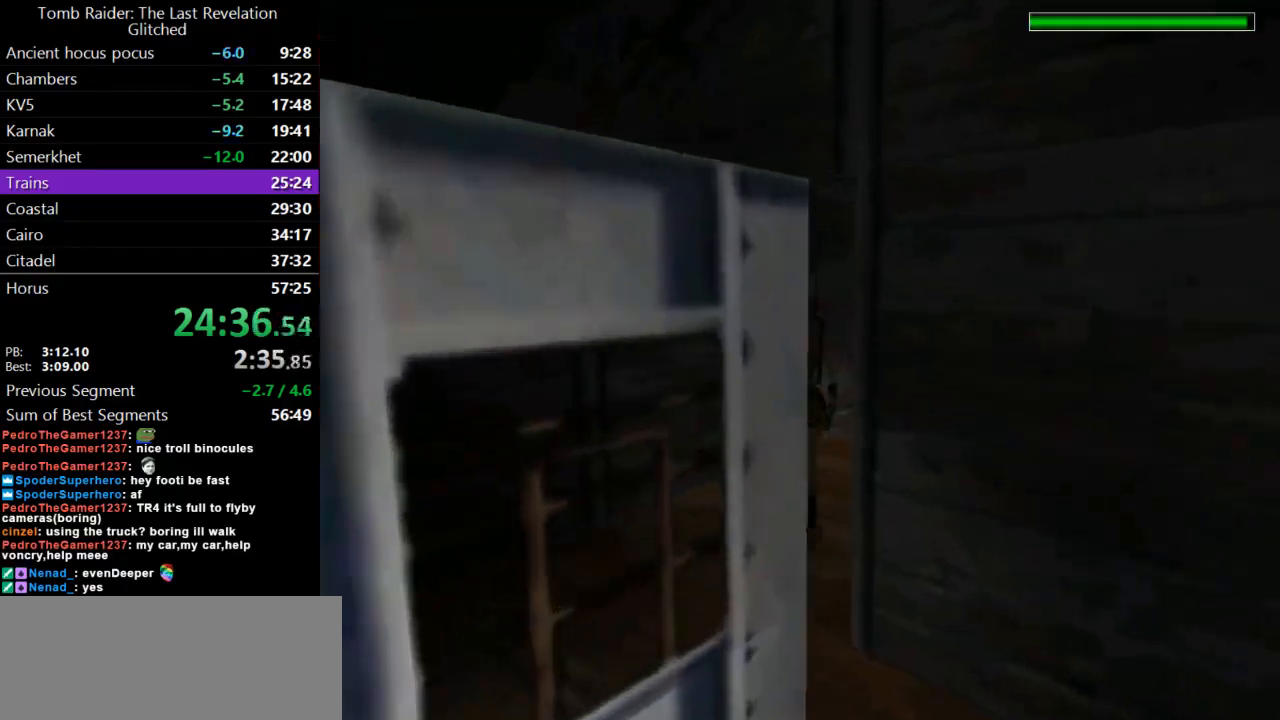
{"keys": ["dash", "right", "up"], "events": []}
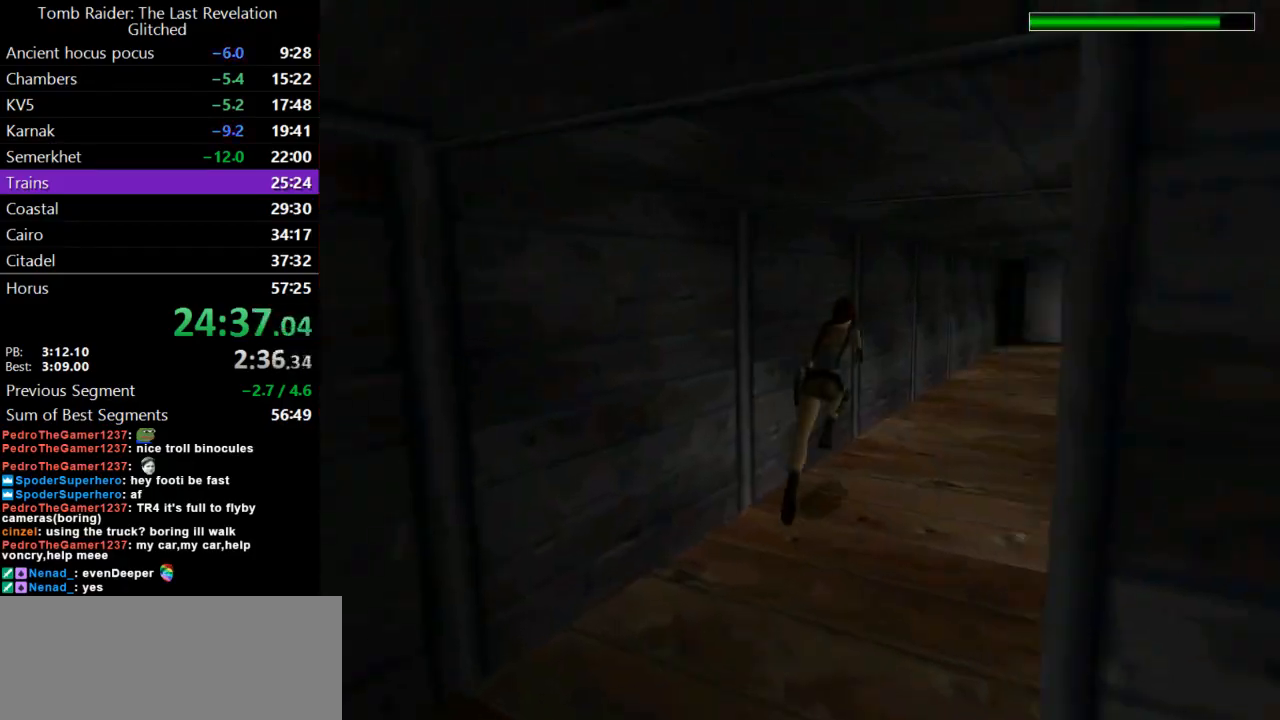
{"keys": ["dash", "up"], "events": [[133, "right", "up"]]}
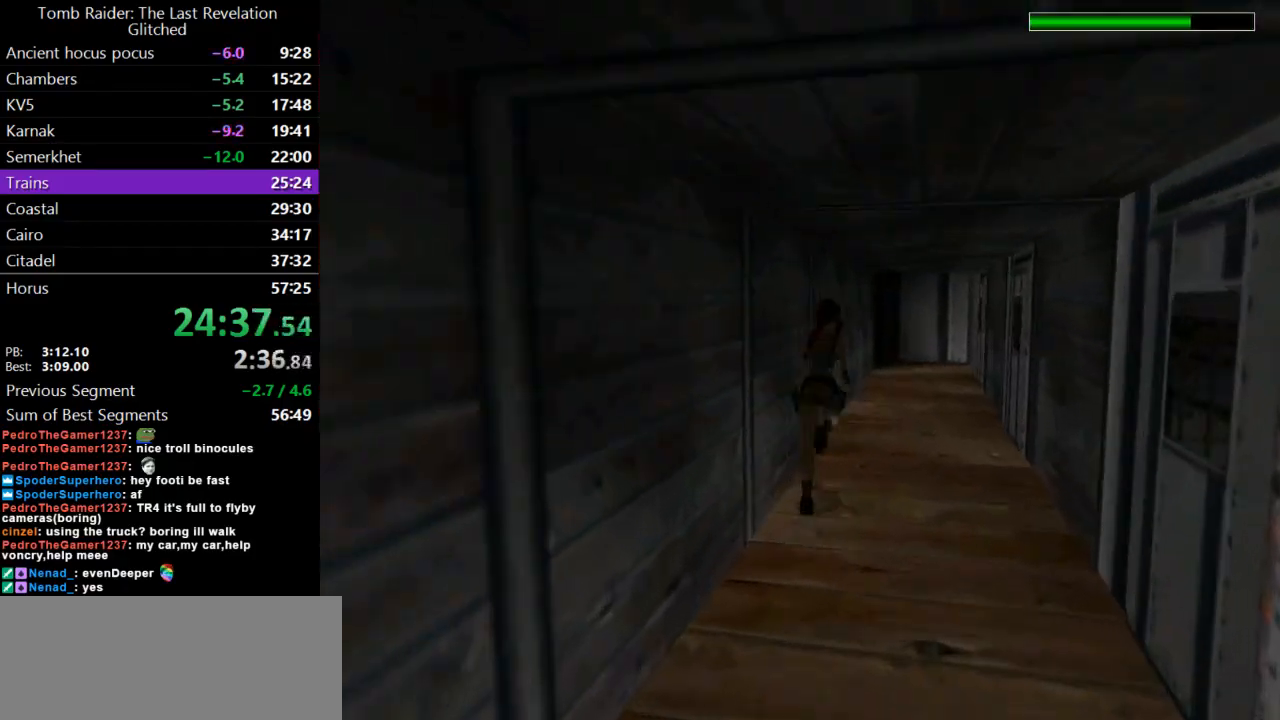
{"keys": ["dash", "up"], "events": []}
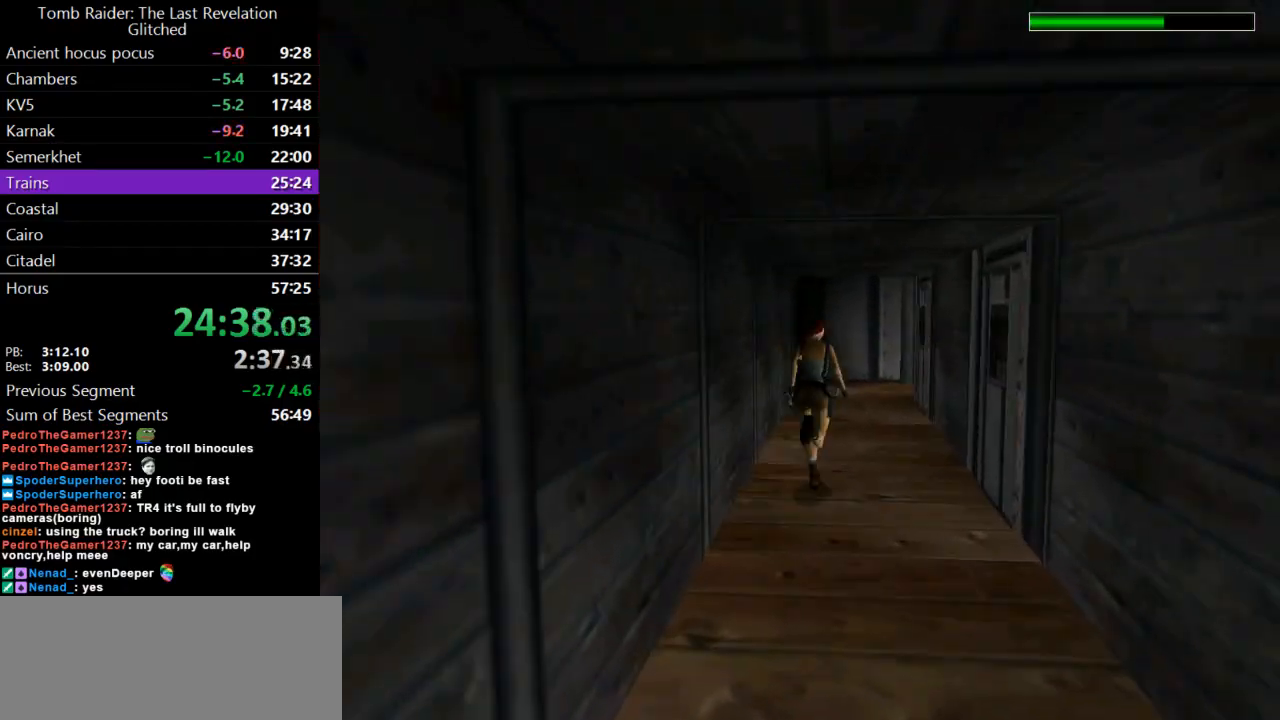
{"keys": ["up"], "events": [[333, "dash", "up"]]}